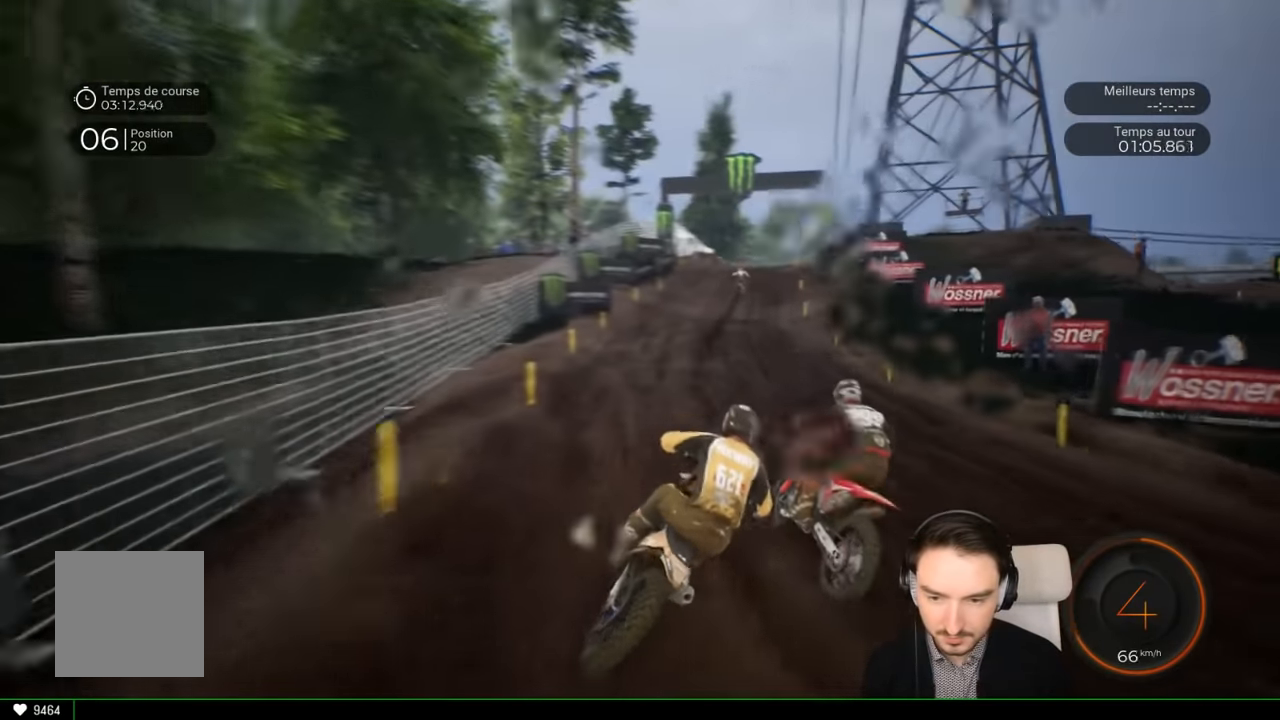
Gameplay with a controller (Xbox layout); each line is a JSON object with the inputs held at the frame after it. "events" lists button and stick changes between this image and that frame as [ms after this image, input, new state], when the widget could be followed in between. Not read: L3 R1 R3.
{"buttons": ["R2"], "left_stick": "right", "right_stick": "down", "events": [[116, "left_stick", "center"], [350, "left_stick", "right"]]}
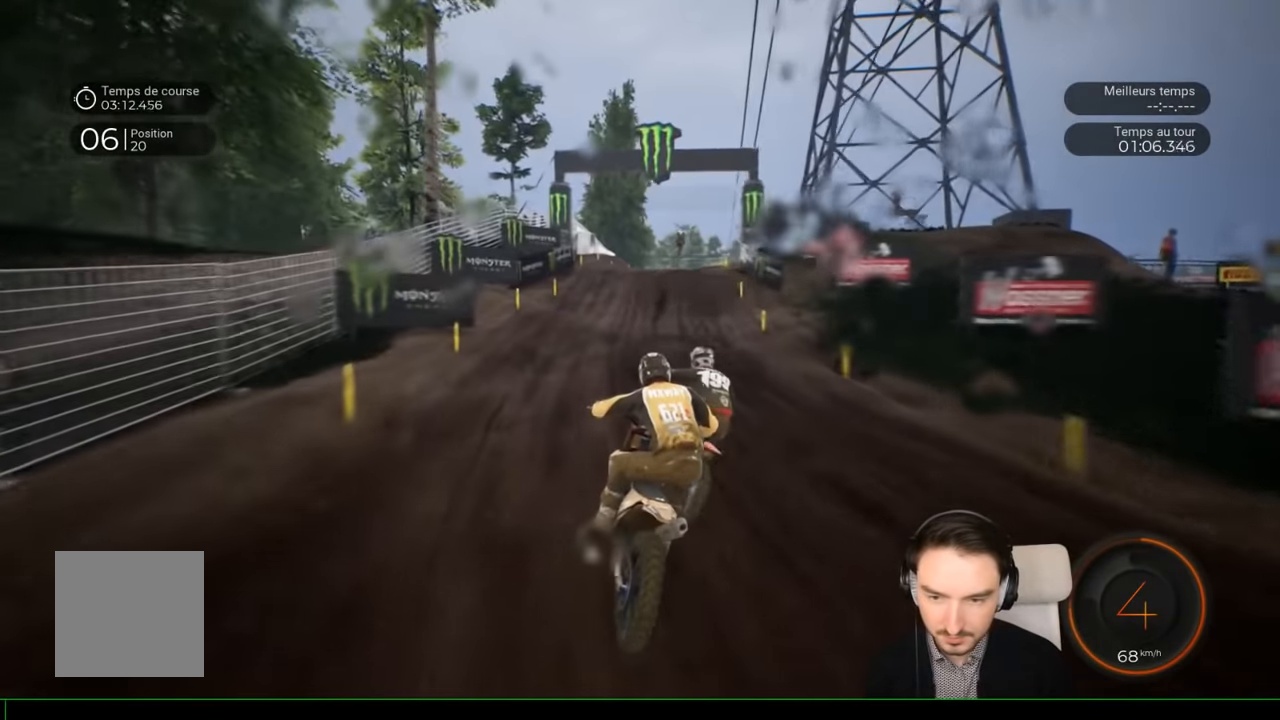
{"buttons": ["R2"], "left_stick": "right", "right_stick": "down", "events": [[50, "left_stick", "center"], [200, "left_stick", "right"]]}
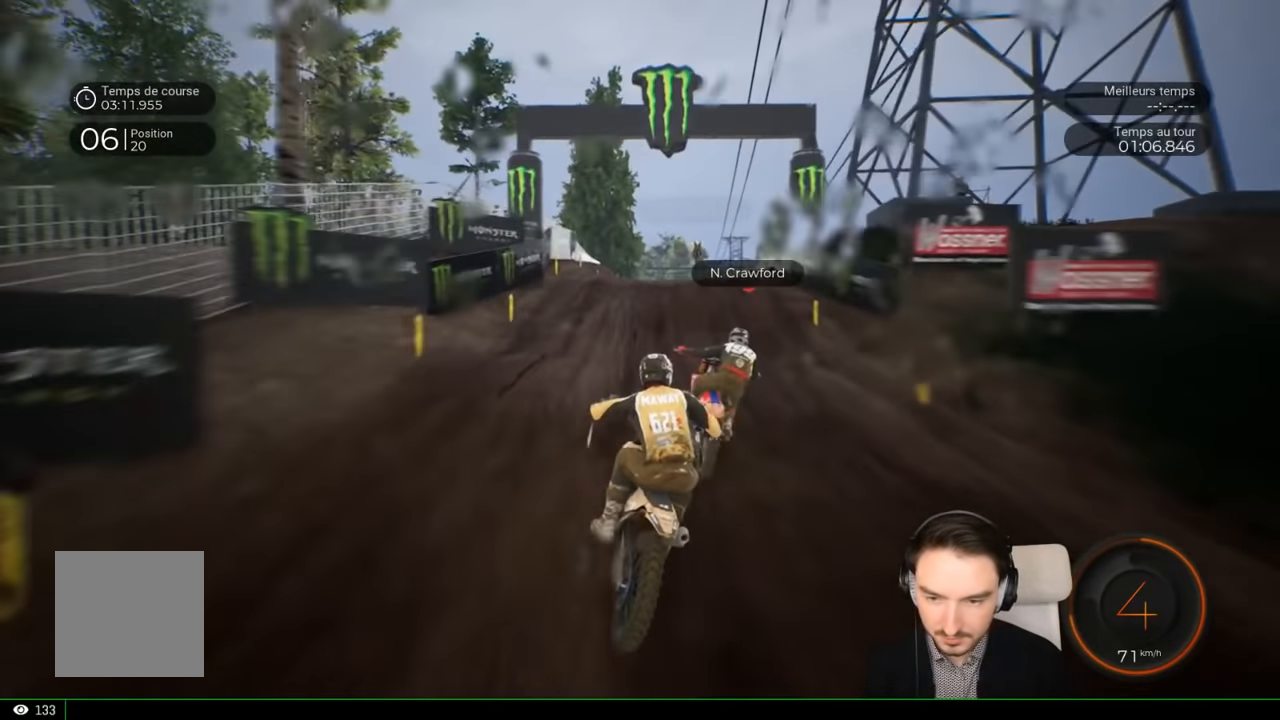
{"buttons": ["R2"], "left_stick": "center", "right_stick": "down", "events": [[316, "left_stick", "center"]]}
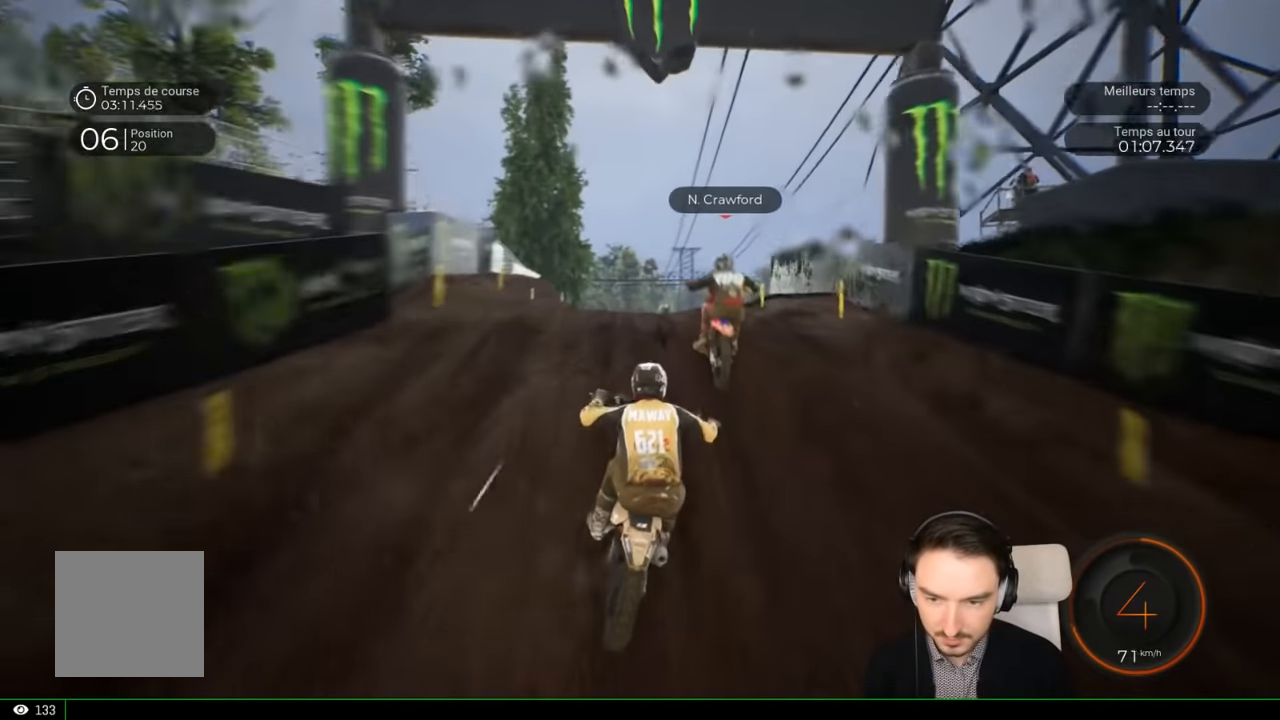
{"buttons": ["R2"], "left_stick": "center", "right_stick": "up", "events": [[183, "right_stick", "center"], [233, "right_stick", "up"], [316, "left_stick", "right"], [483, "left_stick", "center"]]}
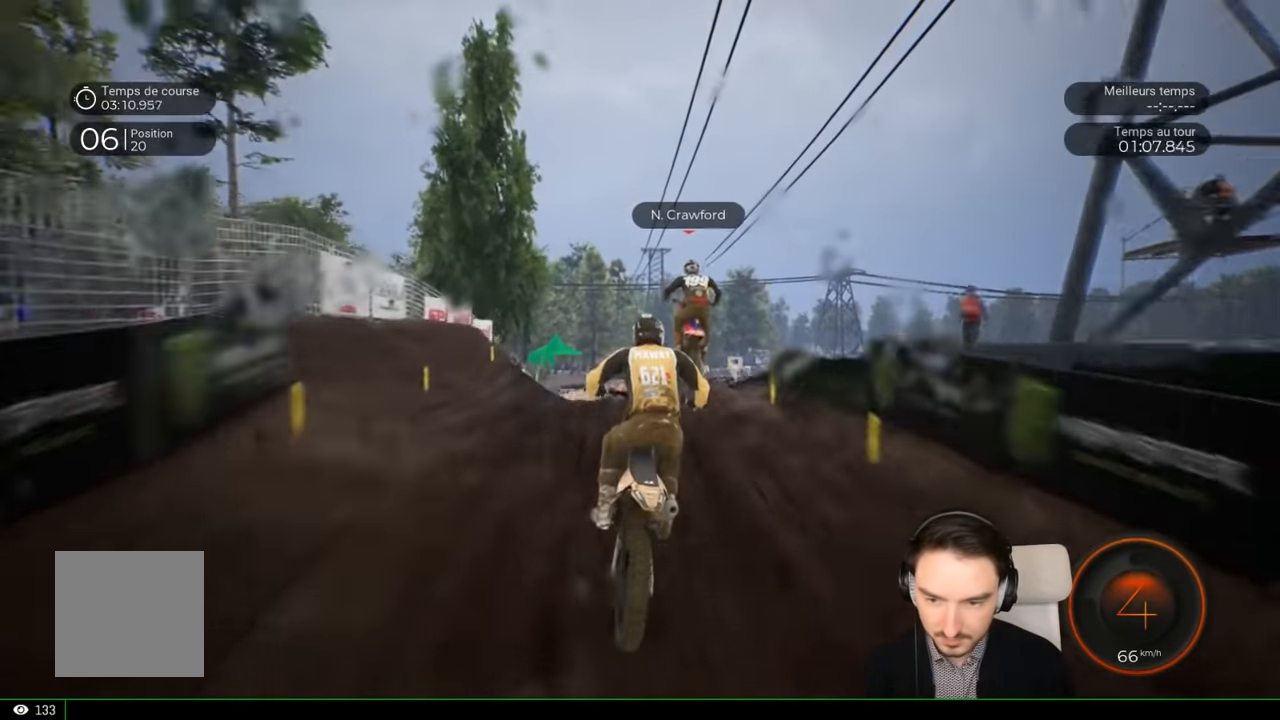
{"buttons": ["R2"], "left_stick": "center", "right_stick": "up", "events": []}
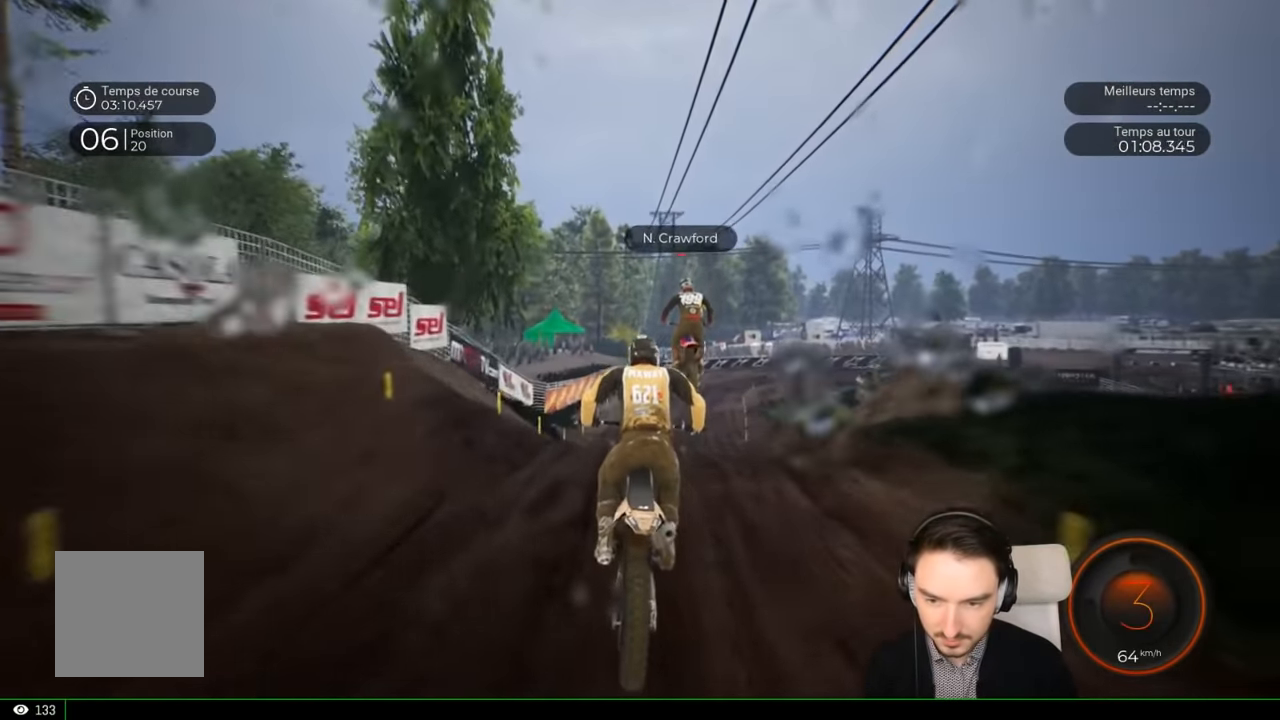
{"buttons": ["R2"], "left_stick": "center", "right_stick": "up", "events": [[83, "left_stick", "right"], [416, "left_stick", "center"]]}
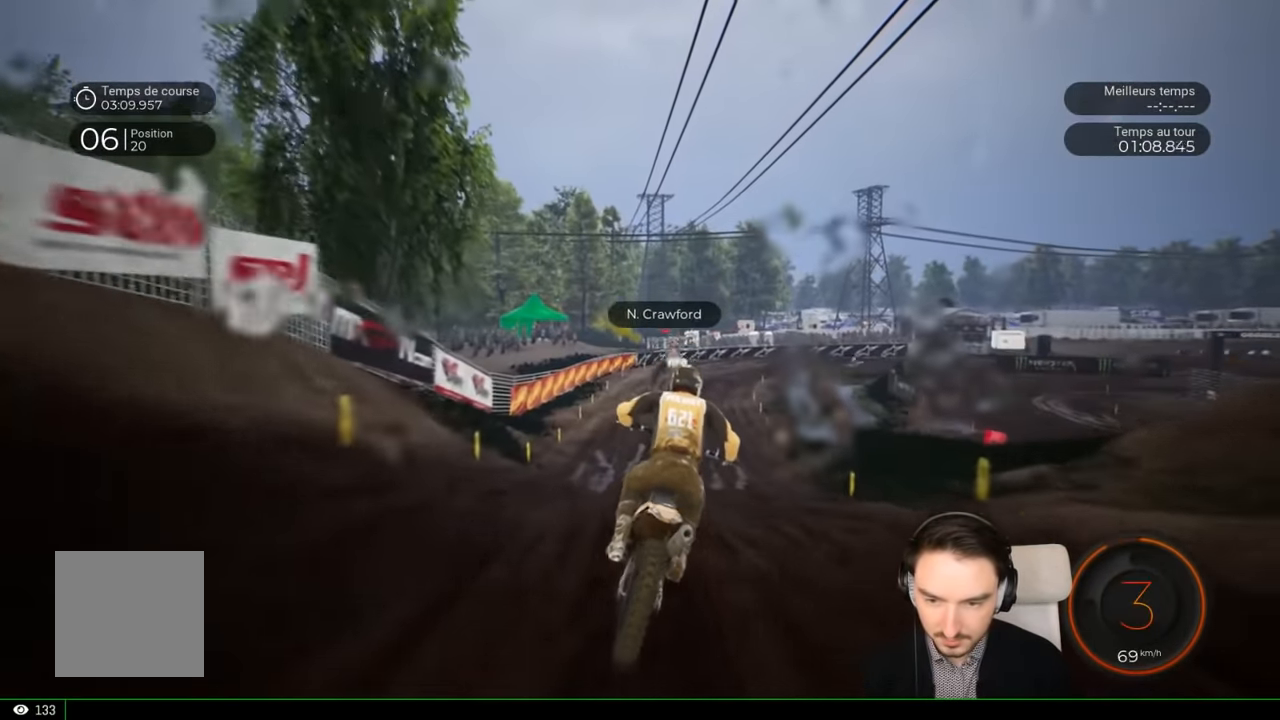
{"buttons": ["R2"], "left_stick": "center", "right_stick": "center", "events": [[33, "right_stick", "center"]]}
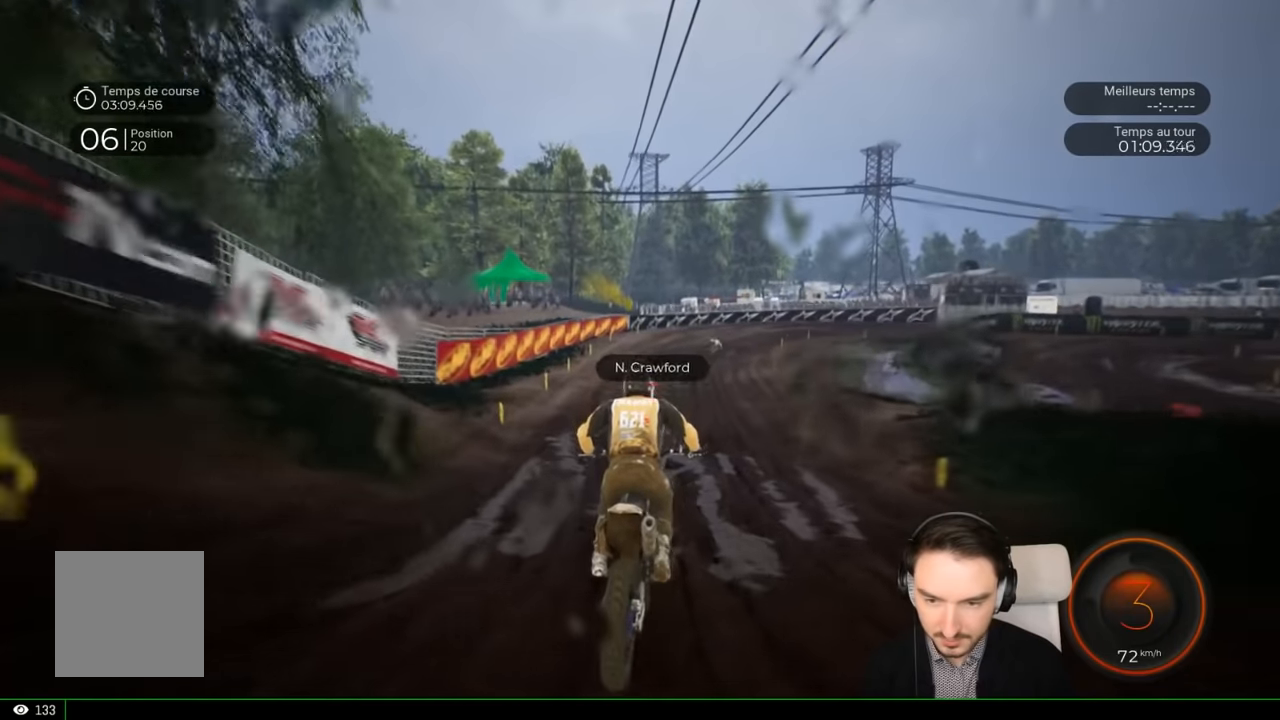
{"buttons": ["R2"], "left_stick": "right", "right_stick": "center", "events": [[183, "left_stick", "right"]]}
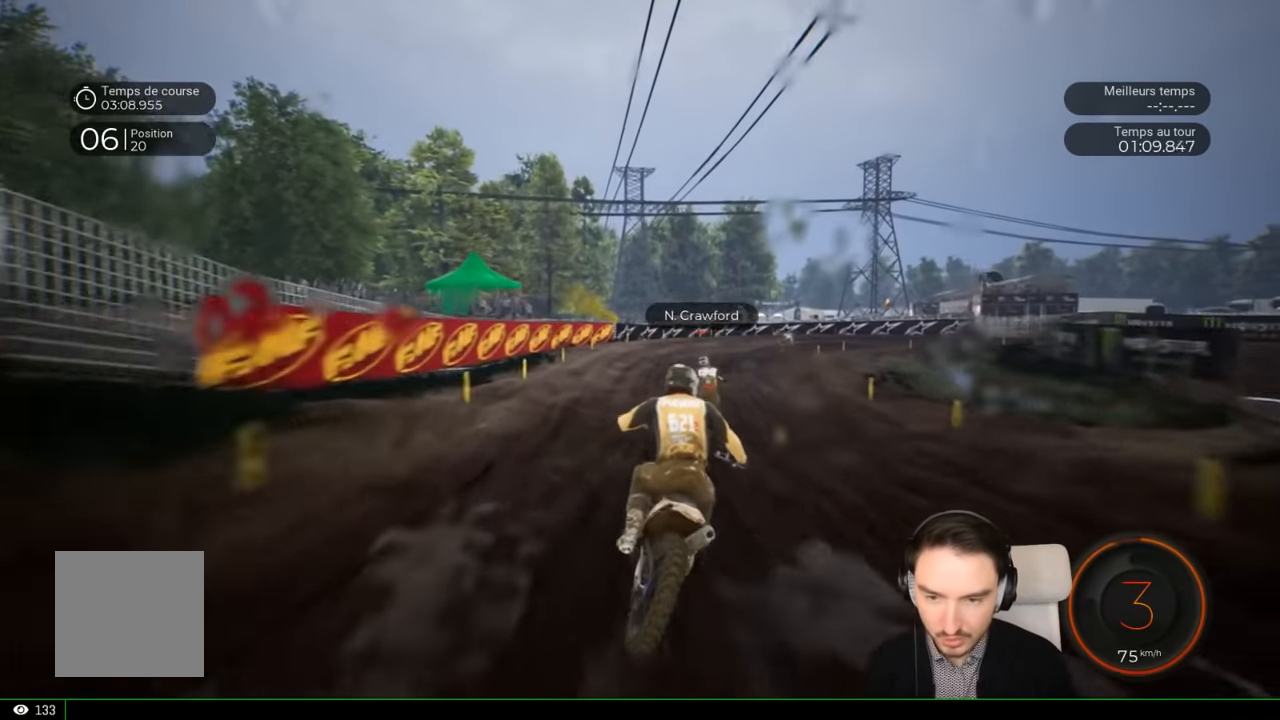
{"buttons": ["R2"], "left_stick": "right", "right_stick": "center", "events": []}
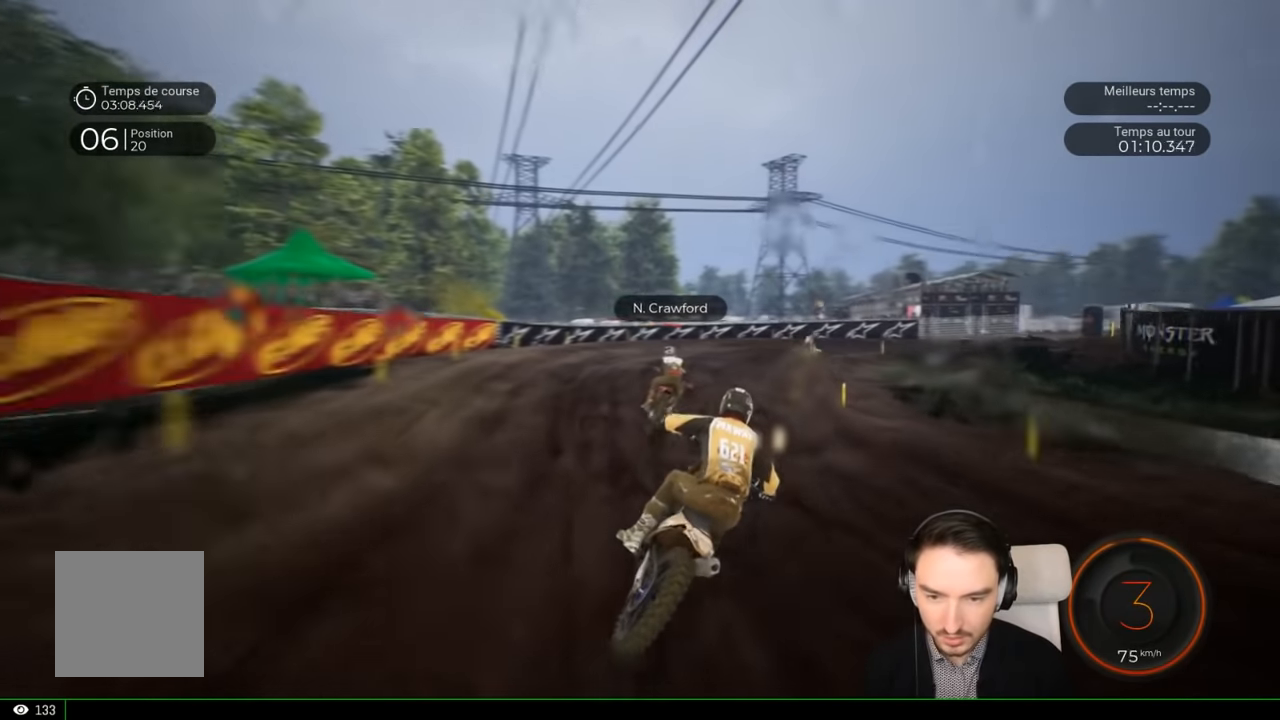
{"buttons": [], "left_stick": "right", "right_stick": "center", "events": [[400, "R2", "up"]]}
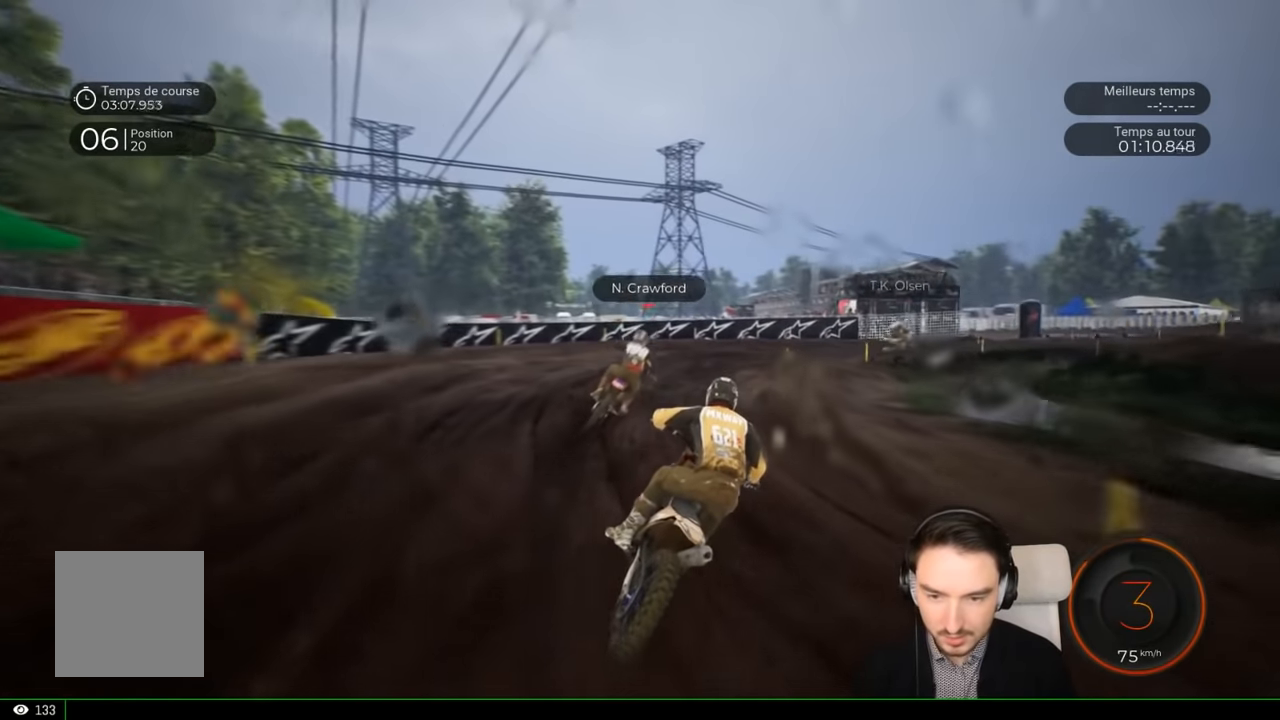
{"buttons": [], "left_stick": "right", "right_stick": "right", "events": [[150, "right_stick", "right"], [166, "L2", "down"], [350, "L2", "up"]]}
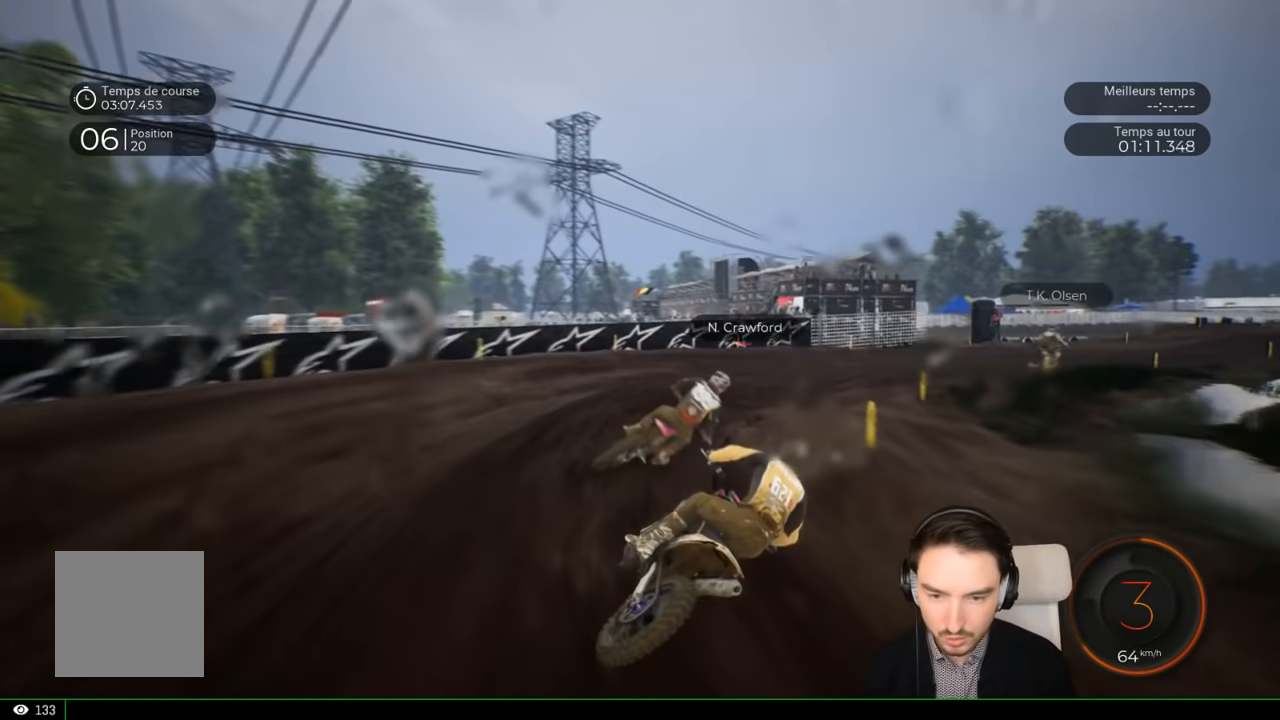
{"buttons": ["R2"], "left_stick": "right", "right_stick": "center", "events": [[316, "R2", "down"], [466, "right_stick", "center"]]}
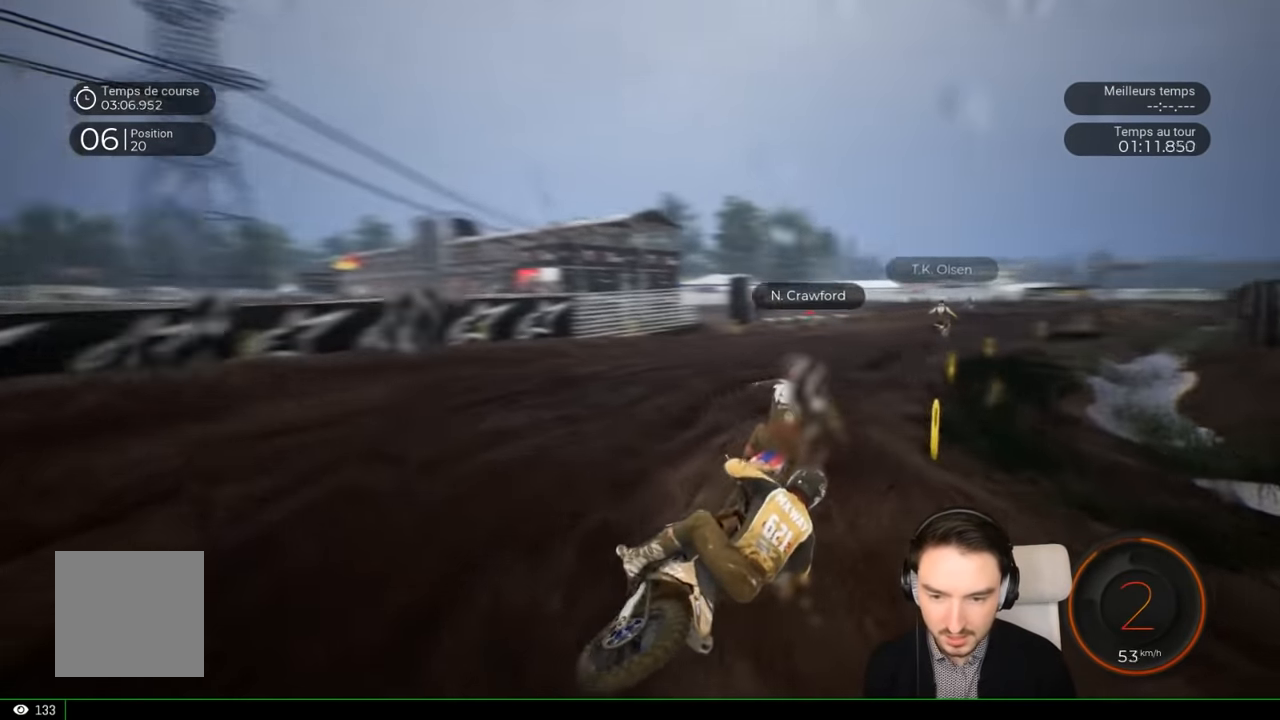
{"buttons": ["R2"], "left_stick": "right", "right_stick": "center", "events": [[66, "left_stick", "center"], [266, "left_stick", "right"]]}
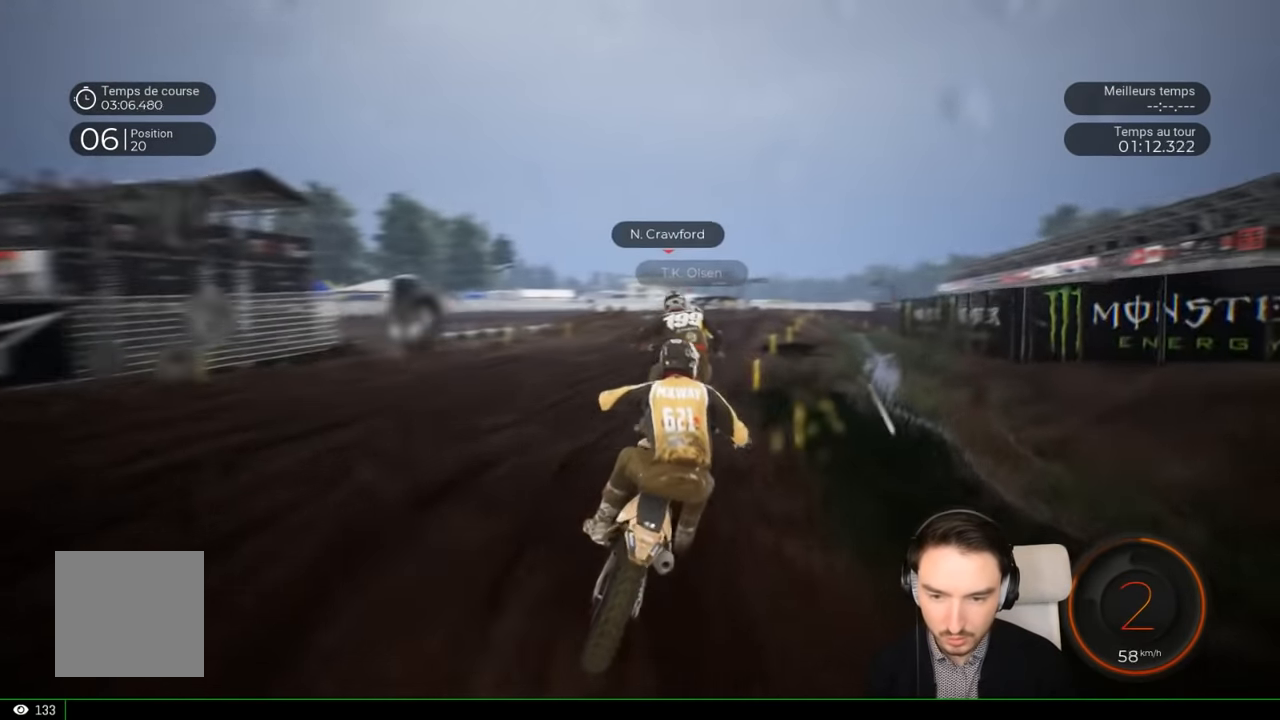
{"buttons": ["R2"], "left_stick": "center", "right_stick": "center", "events": [[466, "left_stick", "center"]]}
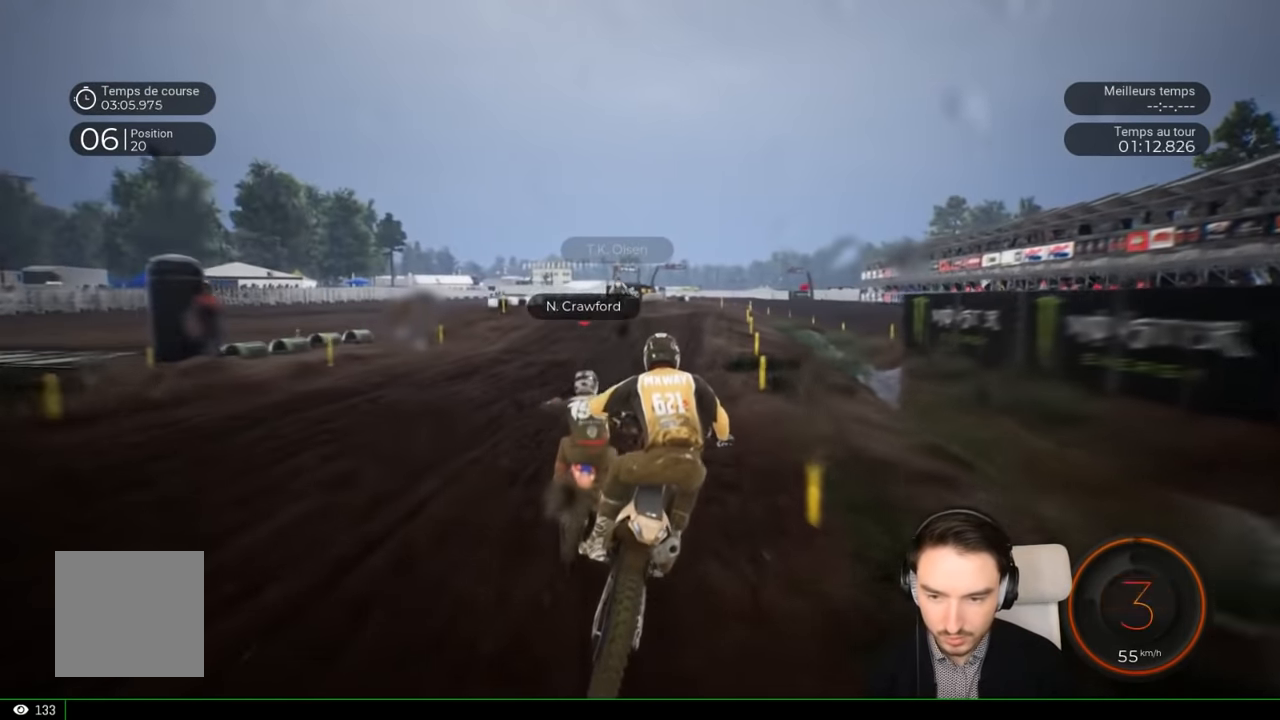
{"buttons": ["R2"], "left_stick": "left", "right_stick": "center", "events": [[233, "left_stick", "left"]]}
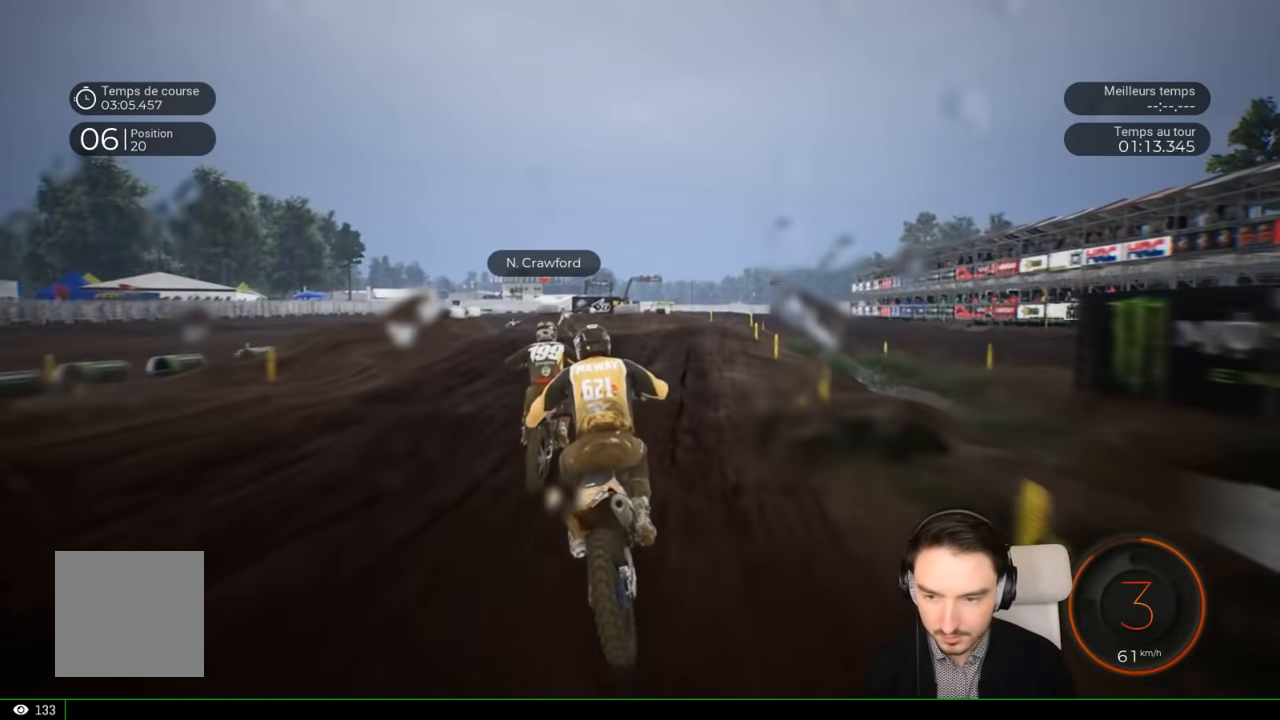
{"buttons": ["R2"], "left_stick": "left", "right_stick": "center", "events": []}
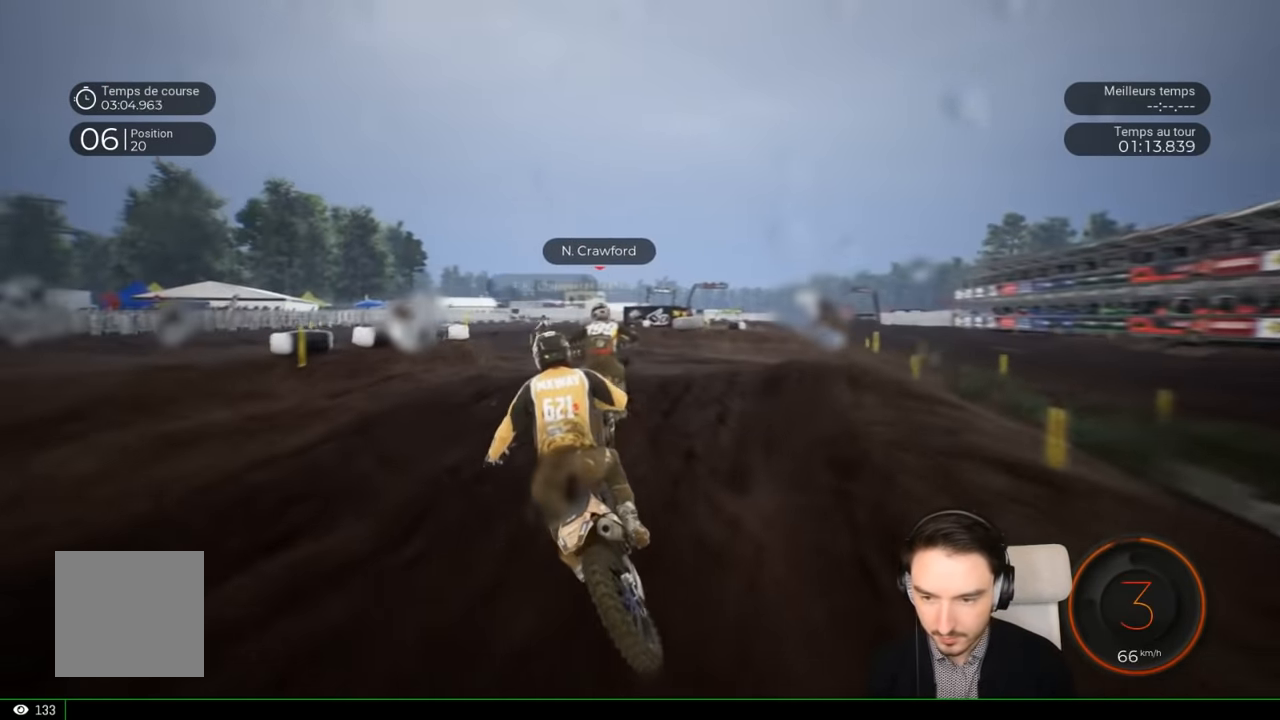
{"buttons": ["R2"], "left_stick": "left", "right_stick": "center", "events": []}
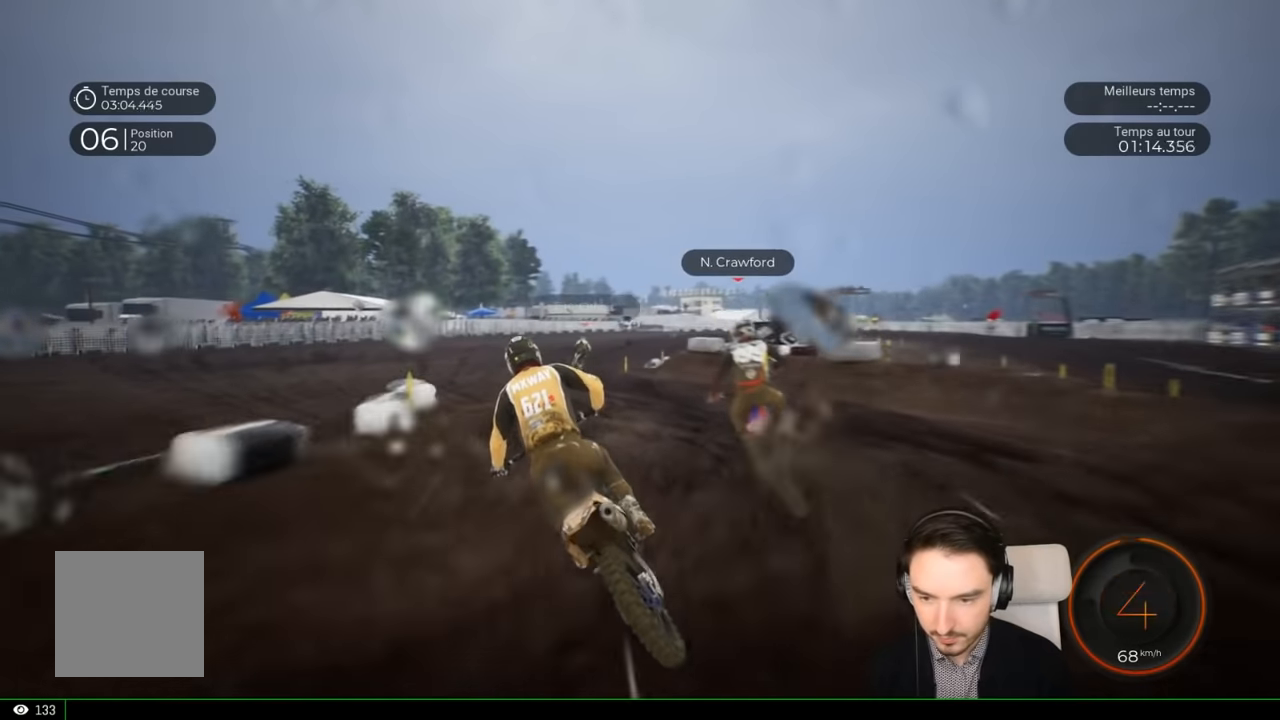
{"buttons": ["R2"], "left_stick": "right", "right_stick": "center", "events": [[116, "left_stick", "center"], [183, "left_stick", "left"], [383, "left_stick", "center"], [500, "left_stick", "right"]]}
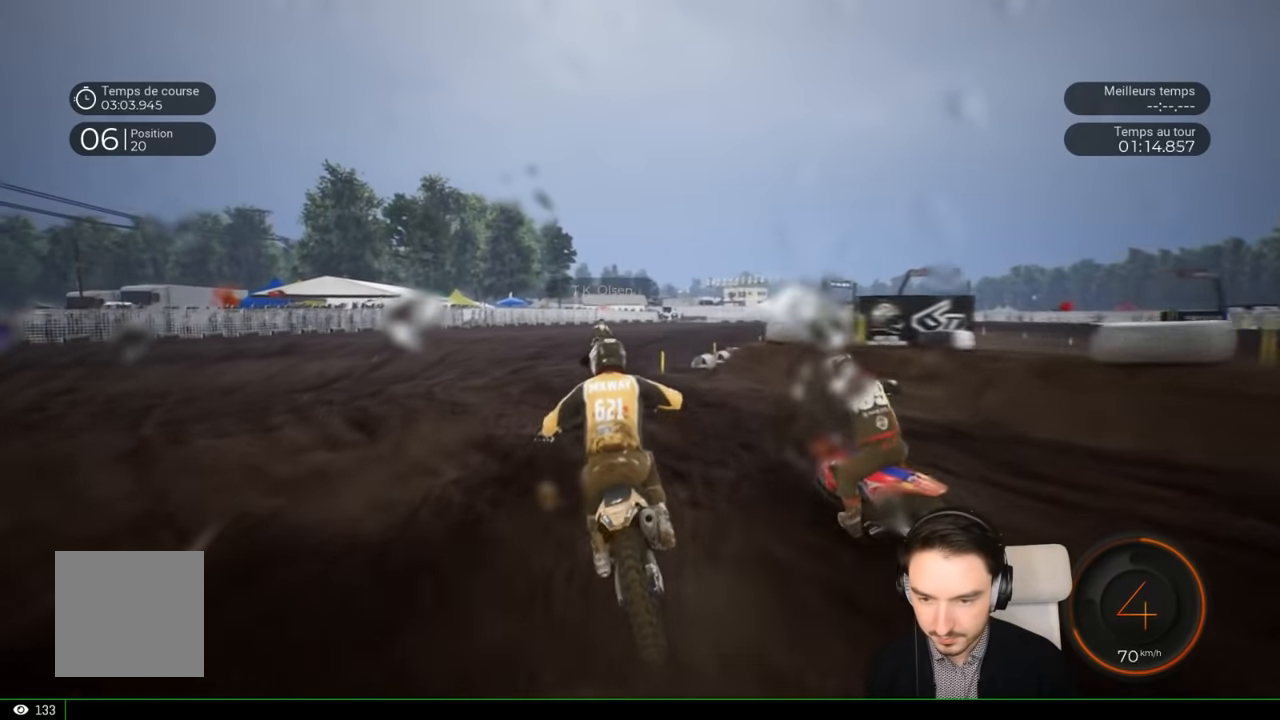
{"buttons": ["R2"], "left_stick": "up-right", "right_stick": "center", "events": [[483, "left_stick", "up-right"]]}
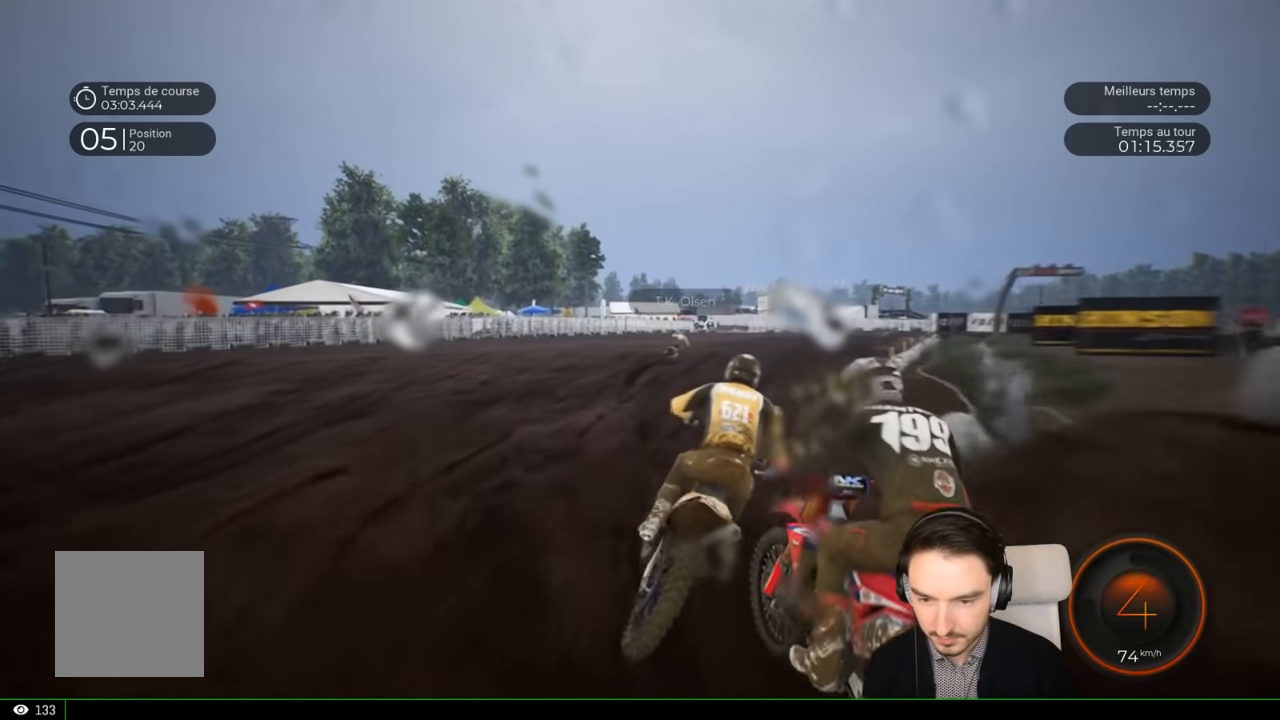
{"buttons": ["R2"], "left_stick": "right", "right_stick": "center", "events": [[83, "left_stick", "right"]]}
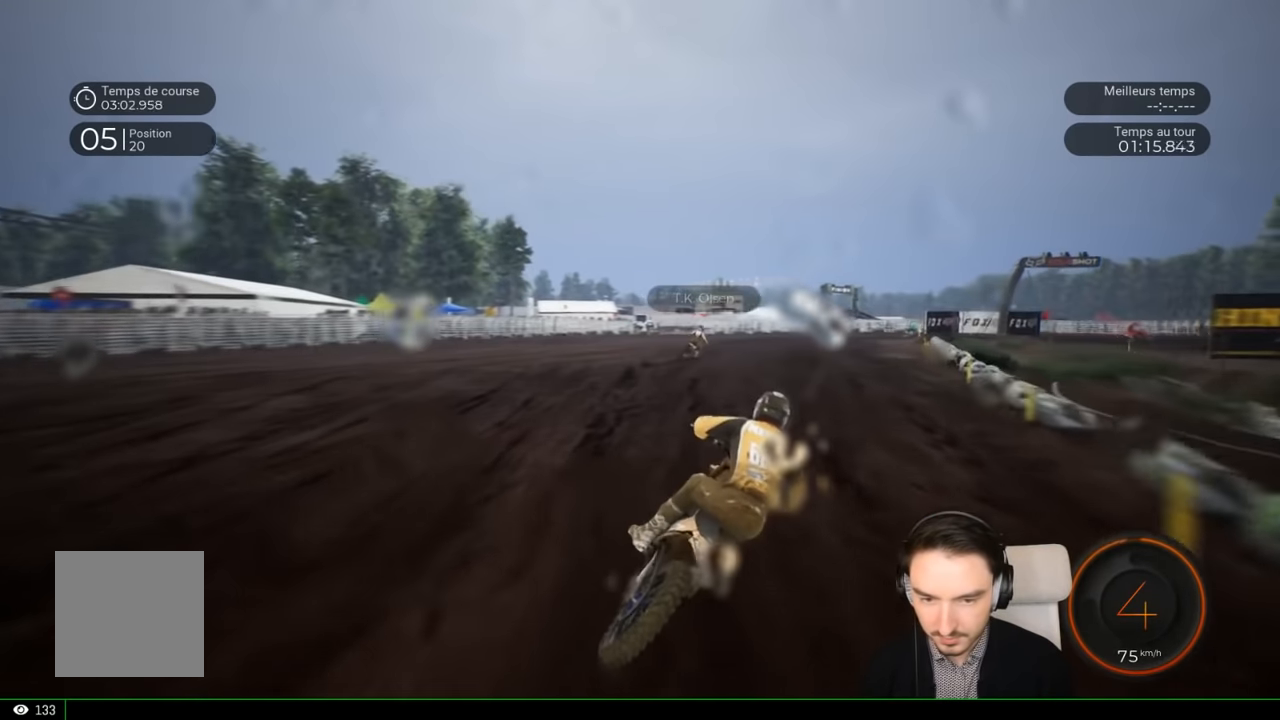
{"buttons": ["R2"], "left_stick": "right", "right_stick": "center", "events": []}
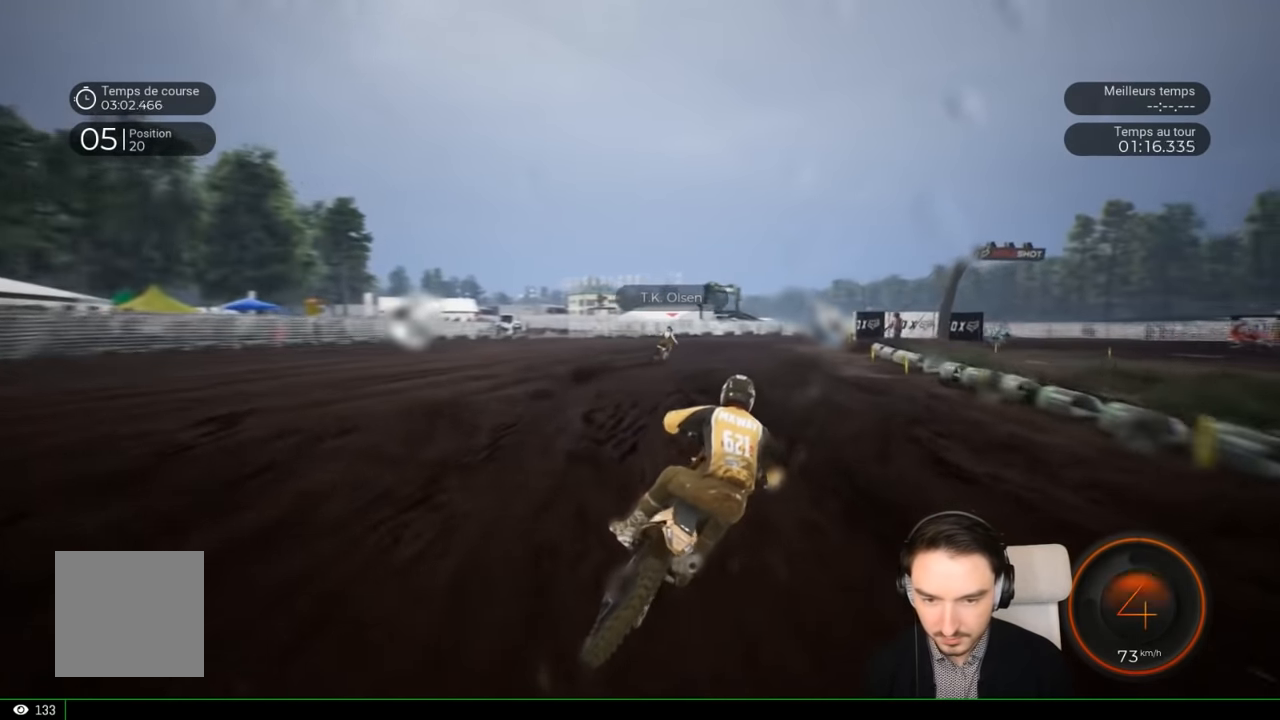
{"buttons": [], "left_stick": "right", "right_stick": "center", "events": [[500, "R2", "up"]]}
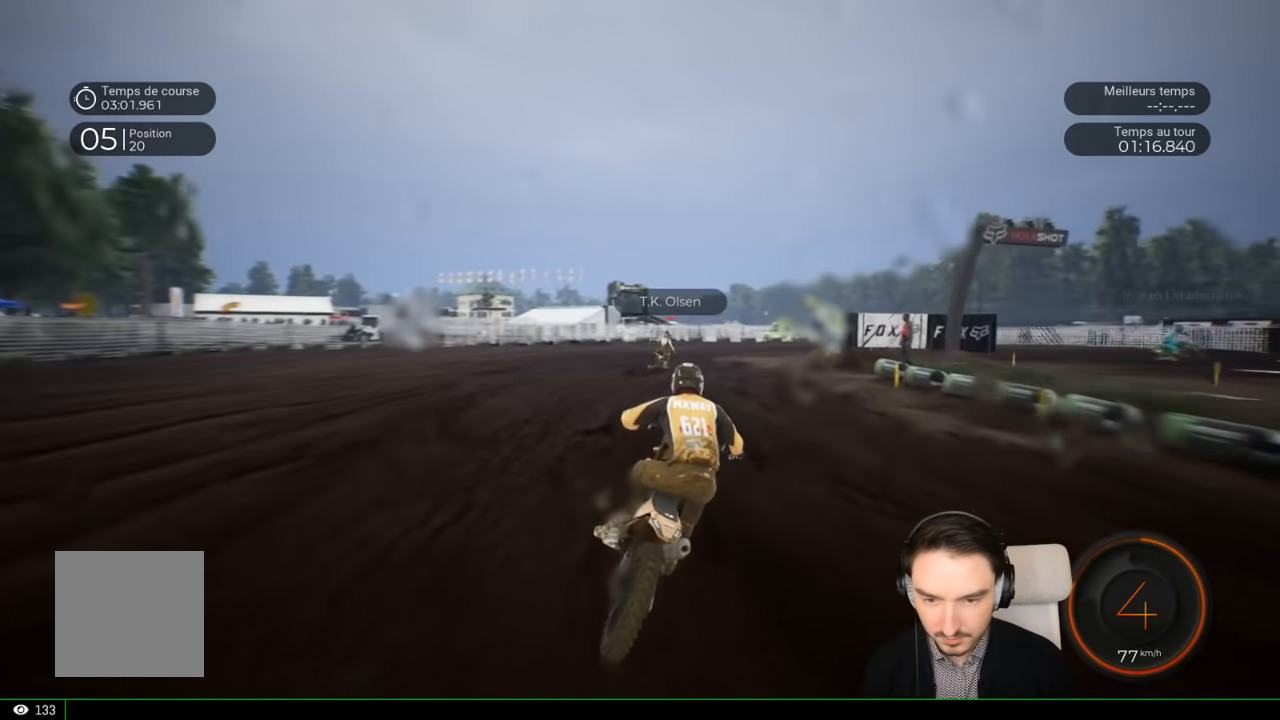
{"buttons": ["L2"], "left_stick": "right", "right_stick": "center", "events": [[416, "L2", "down"]]}
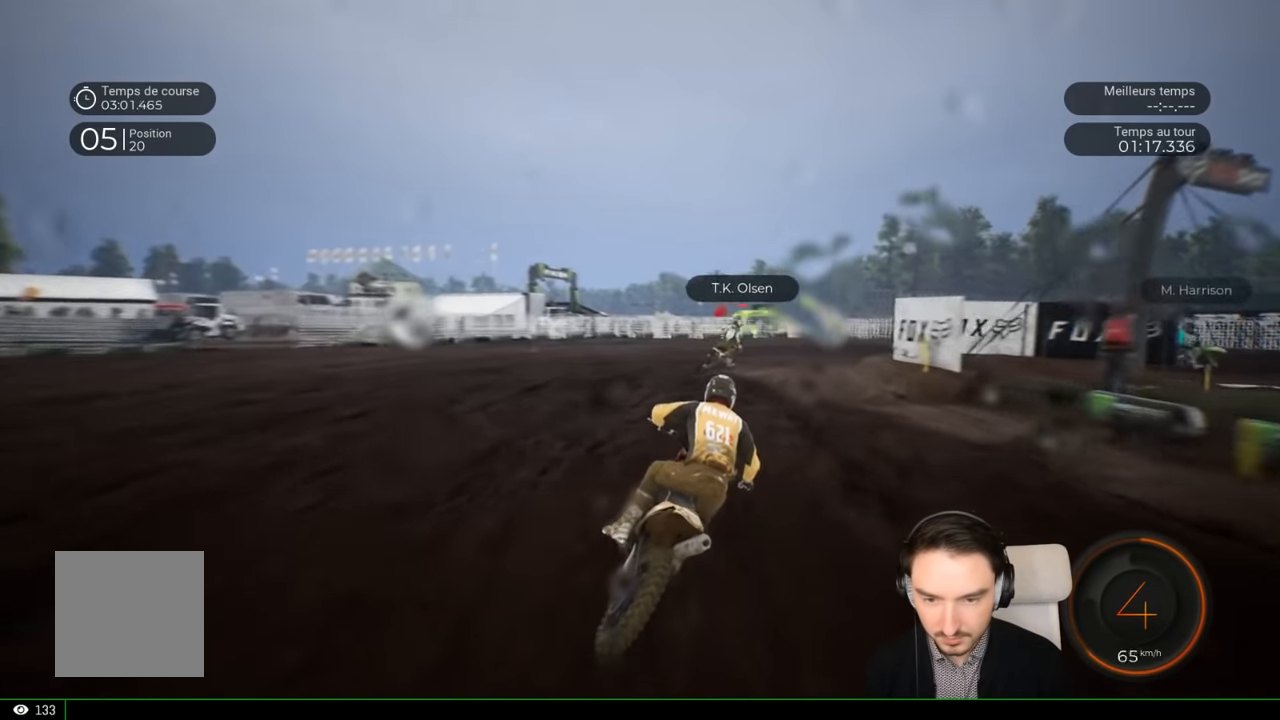
{"buttons": [], "left_stick": "right", "right_stick": "right", "events": [[200, "right_stick", "right"], [416, "L2", "up"]]}
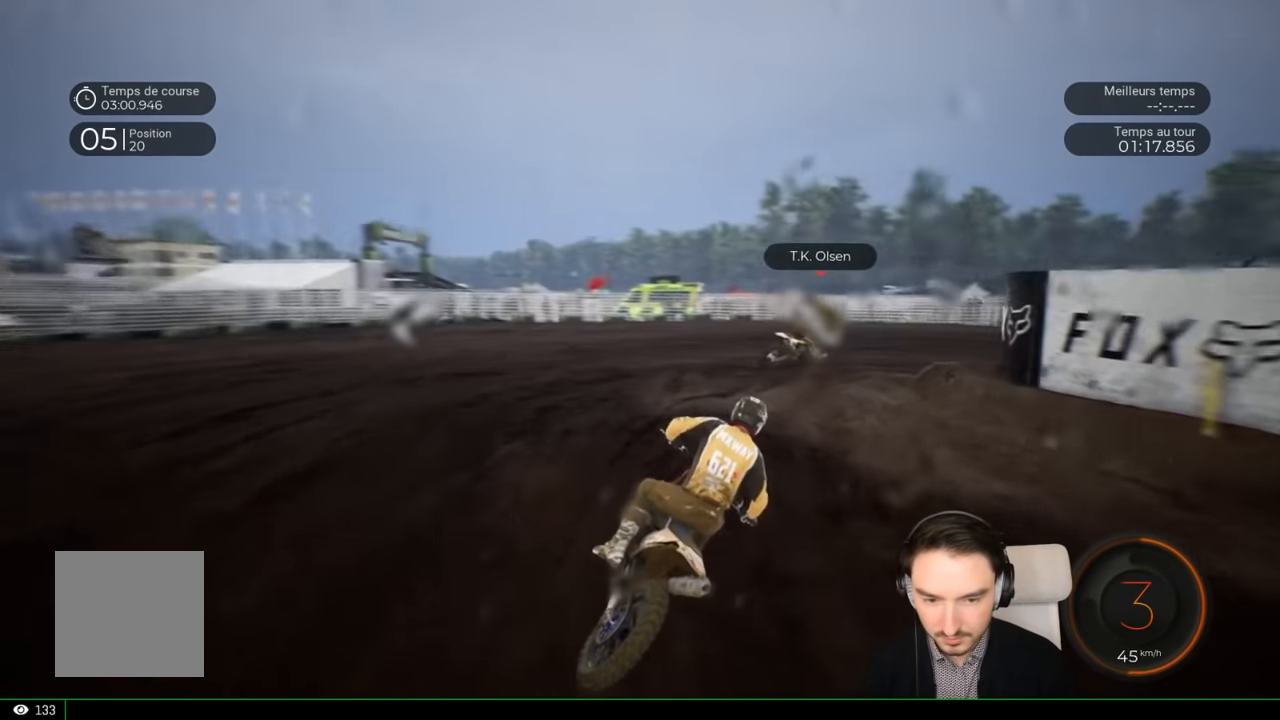
{"buttons": ["R2"], "left_stick": "right", "right_stick": "right", "events": [[416, "R2", "down"]]}
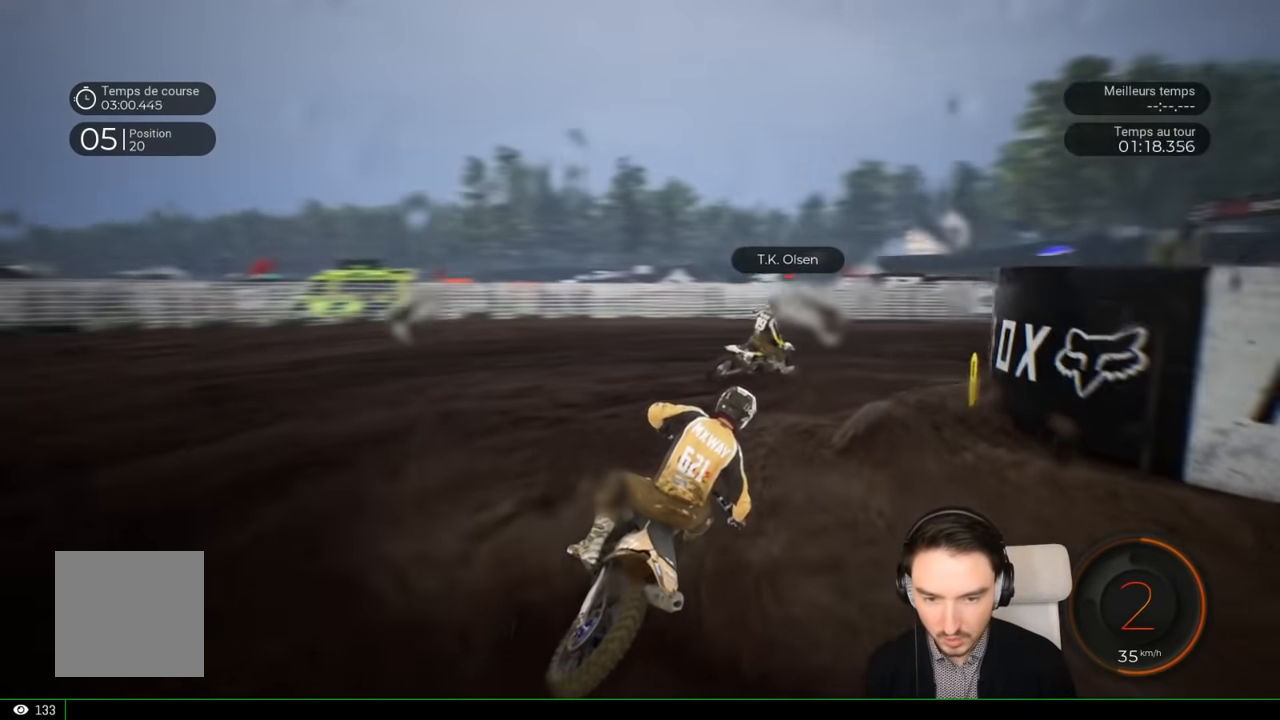
{"buttons": [], "left_stick": "right", "right_stick": "right", "events": [[66, "R2", "up"], [133, "R2", "down"], [266, "R2", "up"]]}
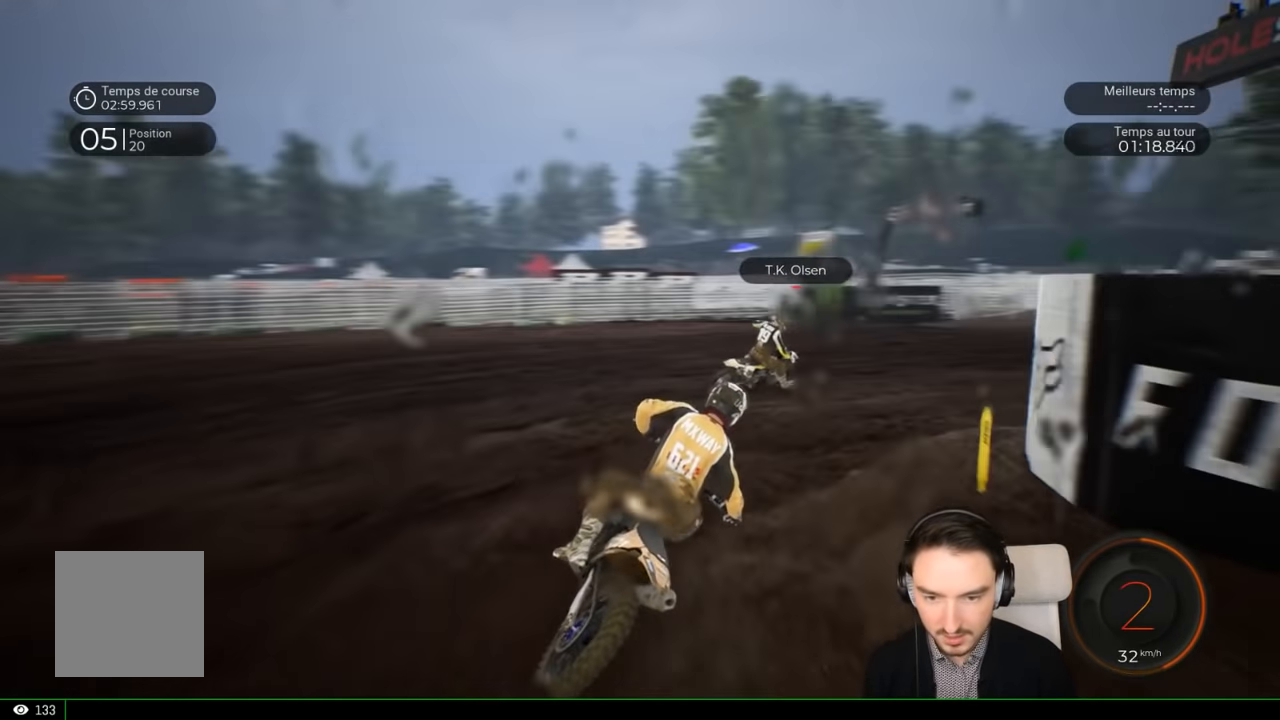
{"buttons": ["R2"], "left_stick": "right", "right_stick": "right", "events": [[200, "R2", "down"]]}
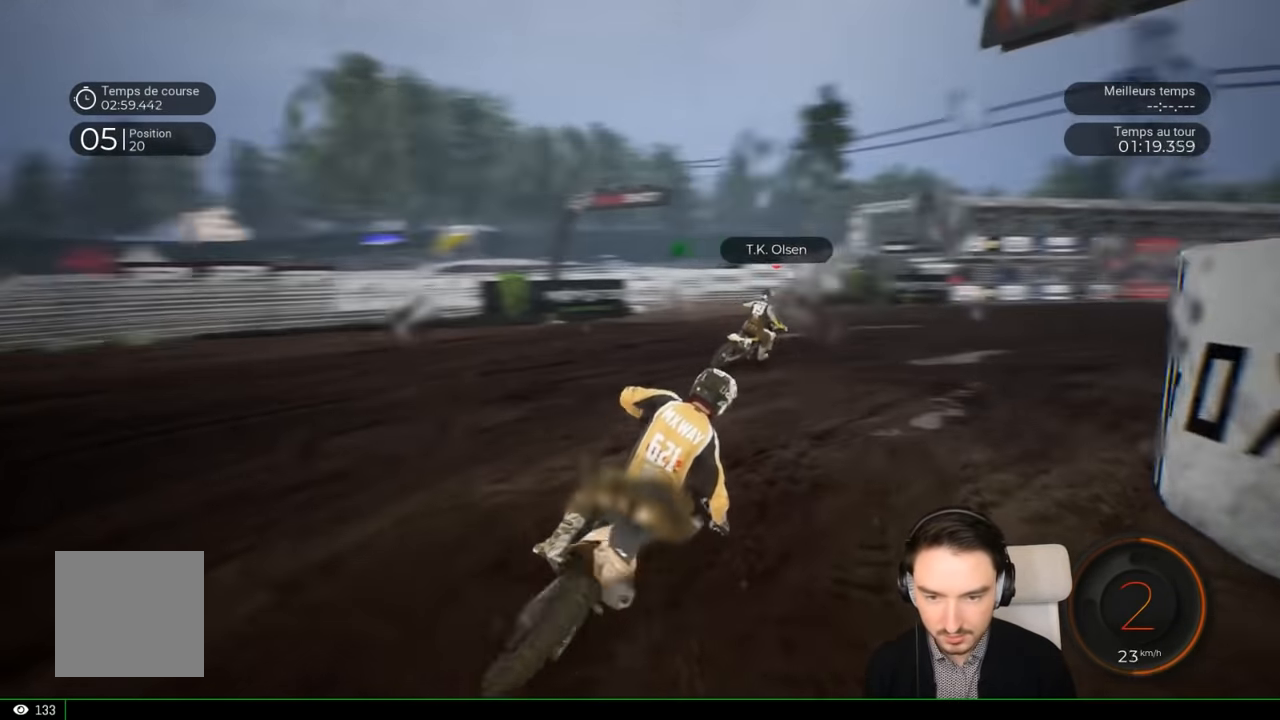
{"buttons": ["R2"], "left_stick": "right", "right_stick": "center", "events": [[100, "right_stick", "center"], [133, "left_stick", "center"], [217, "left_stick", "right"], [383, "left_stick", "up-right"], [483, "left_stick", "right"]]}
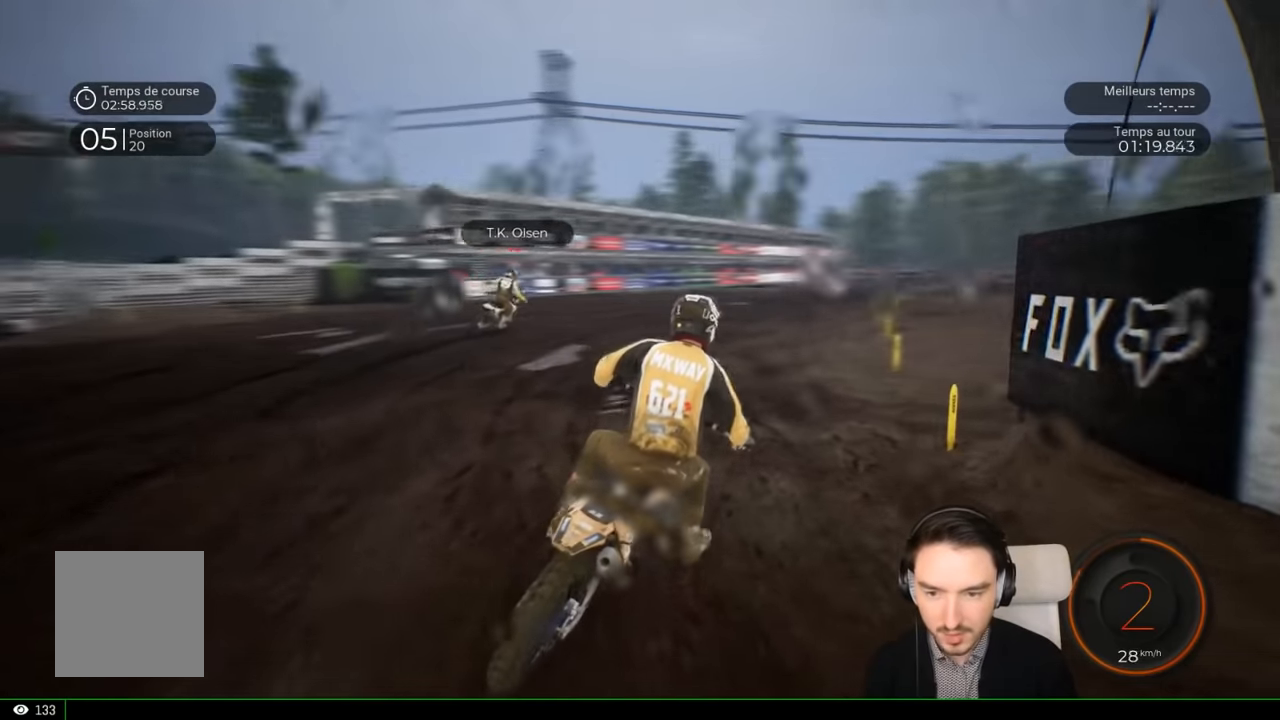
{"buttons": ["R2"], "left_stick": "center", "right_stick": "center", "events": [[183, "left_stick", "center"]]}
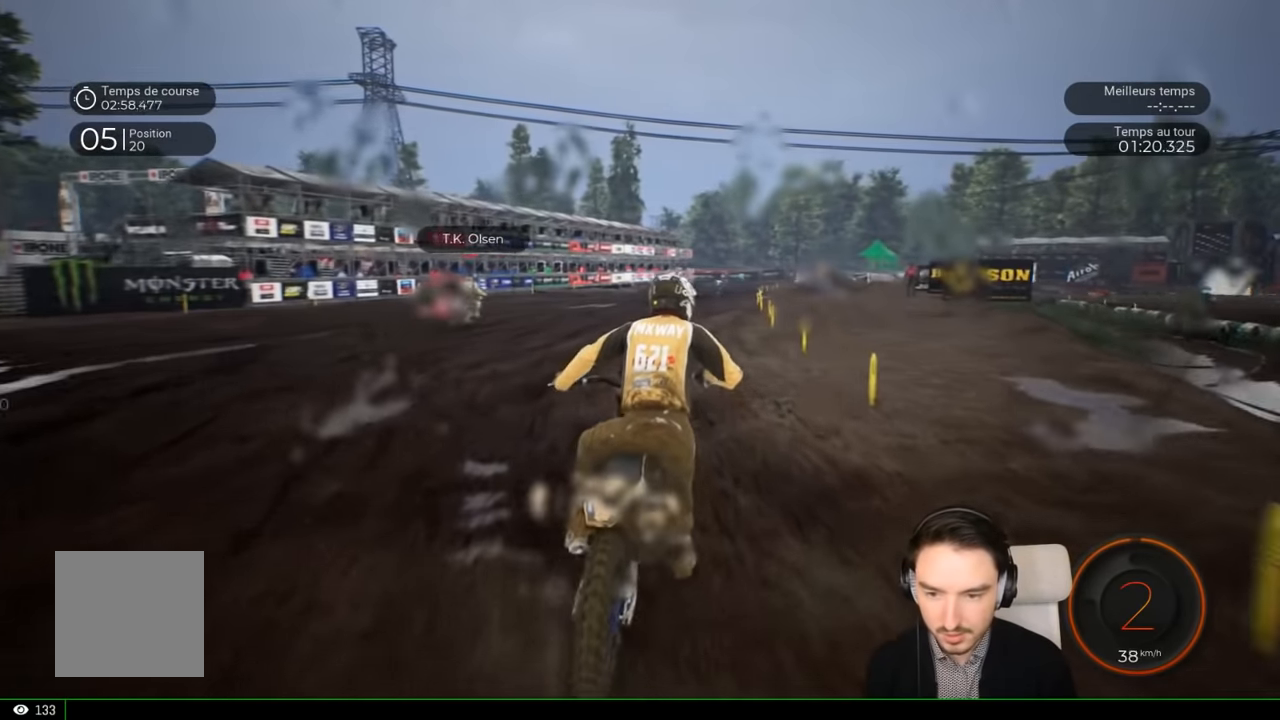
{"buttons": ["R2"], "left_stick": "right", "right_stick": "center", "events": [[50, "left_stick", "right"], [250, "left_stick", "center"], [317, "left_stick", "right"]]}